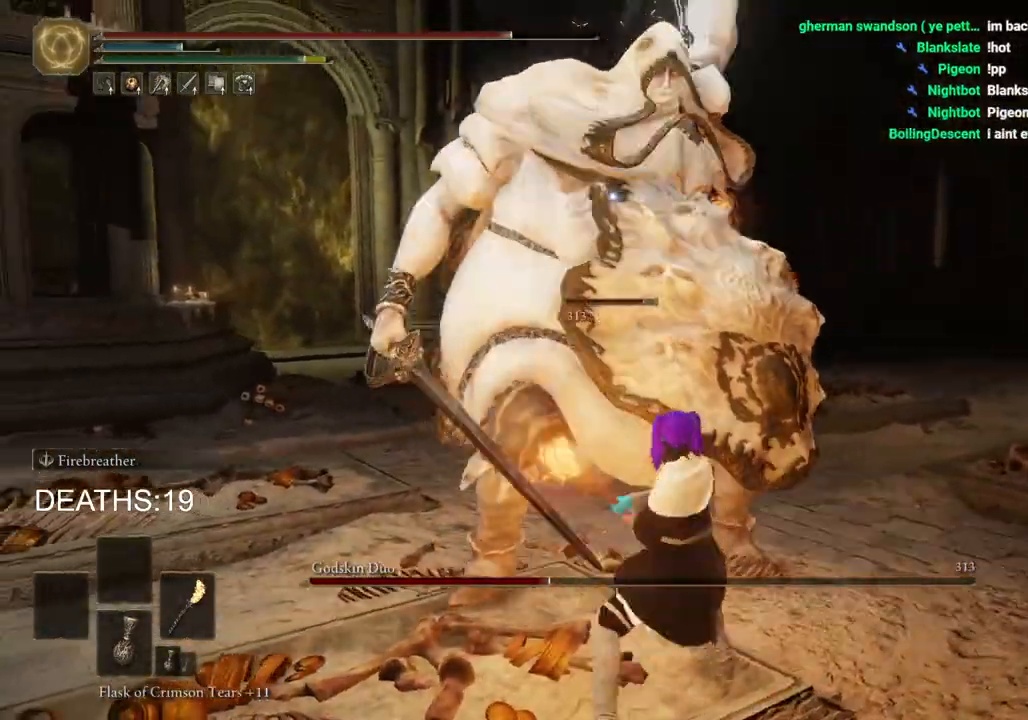
Gameplay with a controller (PlayStation layout); each line is a JSON object with the inputs held at the frame after it. "events" lists button and stick changes between this image and that frame as [ms after this image, input, new state], when the widget could be followed in between.
{"buttons": ["R2"], "left_stick": "up", "right_stick": "center", "events": []}
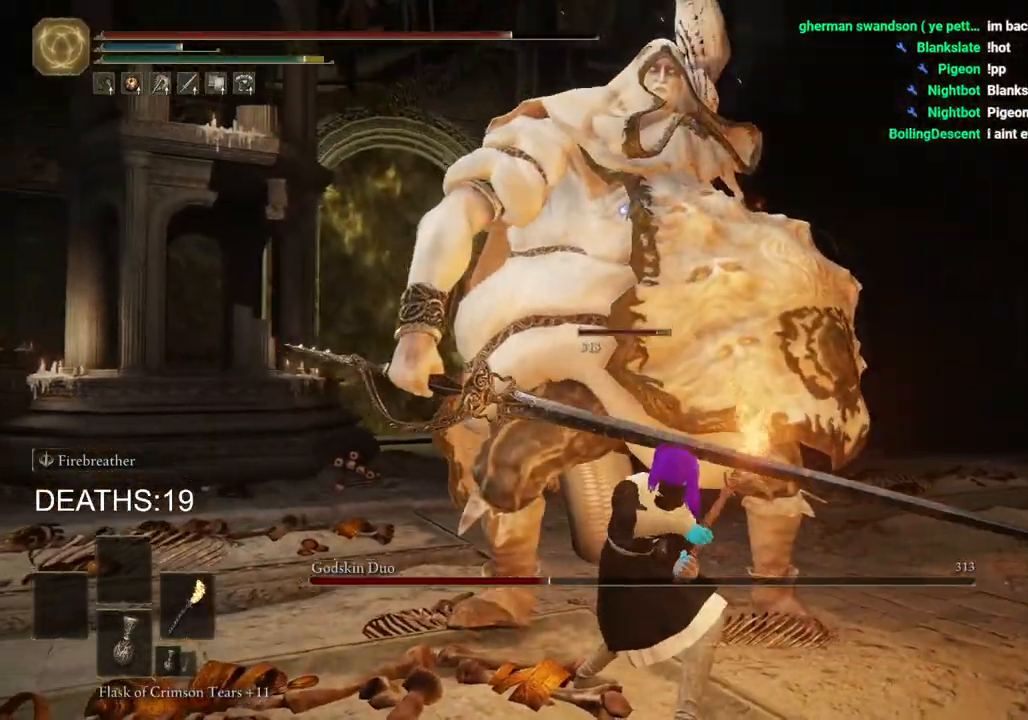
{"buttons": ["R2"], "left_stick": "up", "right_stick": "center", "events": []}
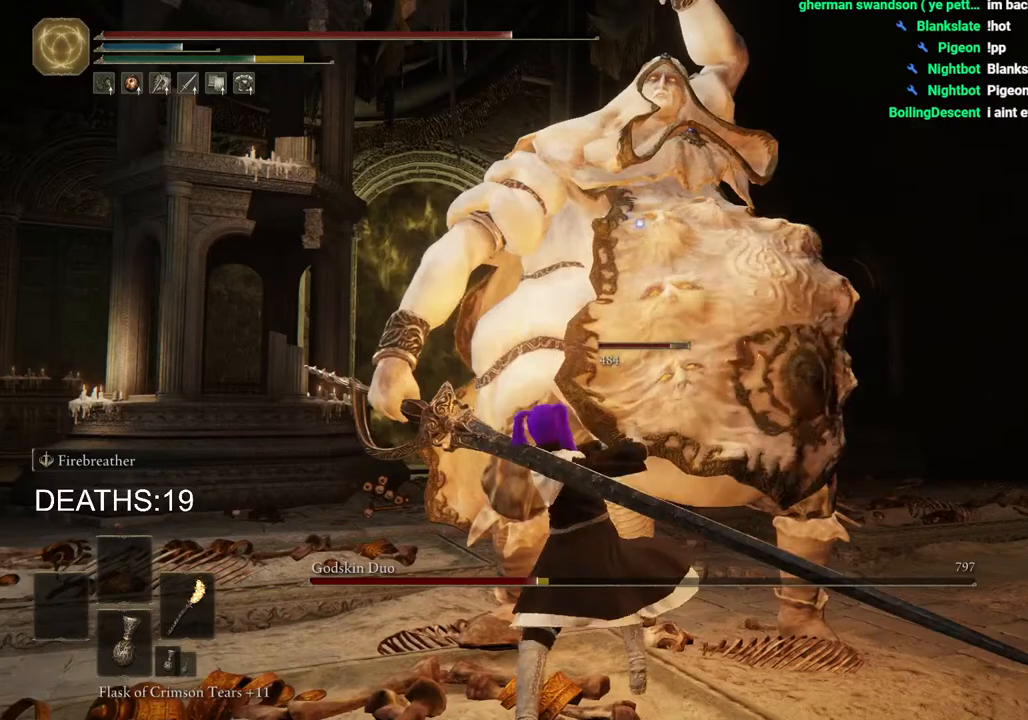
{"buttons": ["R2"], "left_stick": "up", "right_stick": "center", "events": [[67, "R2", "up"], [200, "R2", "down"]]}
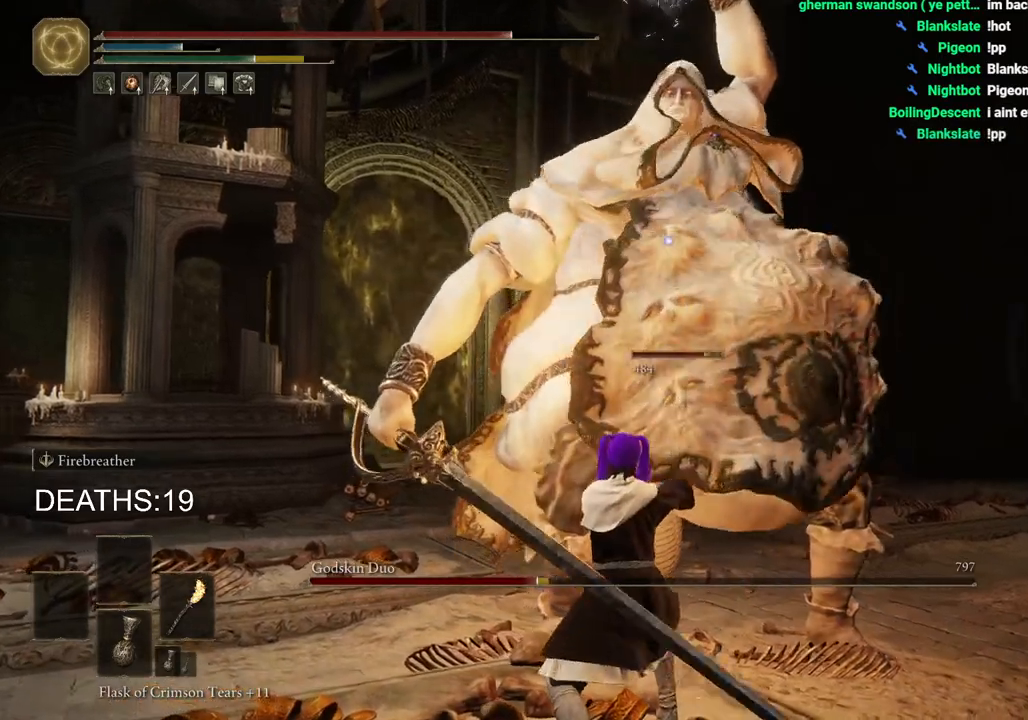
{"buttons": ["R2"], "left_stick": "up", "right_stick": "down-right", "events": [[200, "right_stick", "down-right"]]}
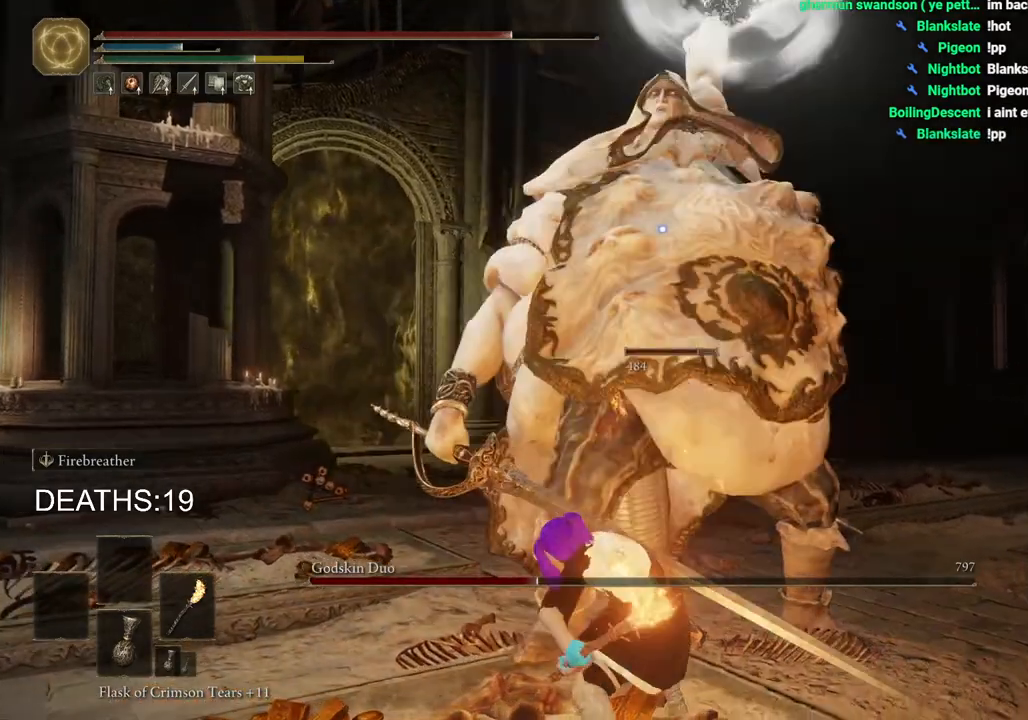
{"buttons": ["R2"], "left_stick": "up-right", "right_stick": "down-right", "events": [[83, "left_stick", "up-right"]]}
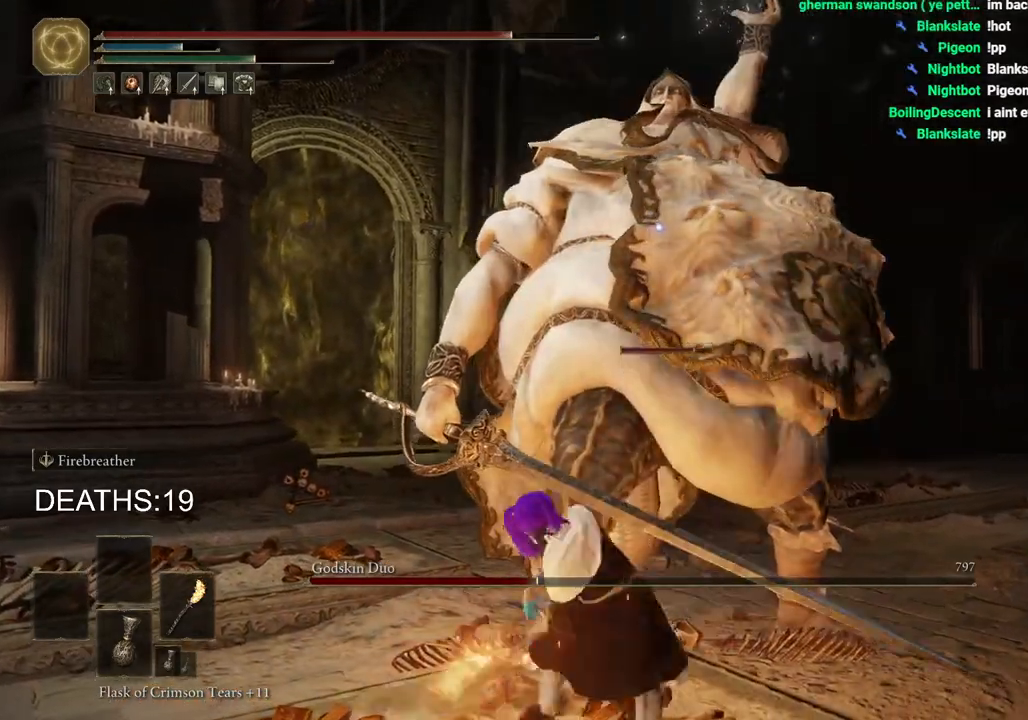
{"buttons": ["R2"], "left_stick": "up-right", "right_stick": "center", "events": [[250, "R2", "up"], [283, "right_stick", "center"], [367, "R2", "down"]]}
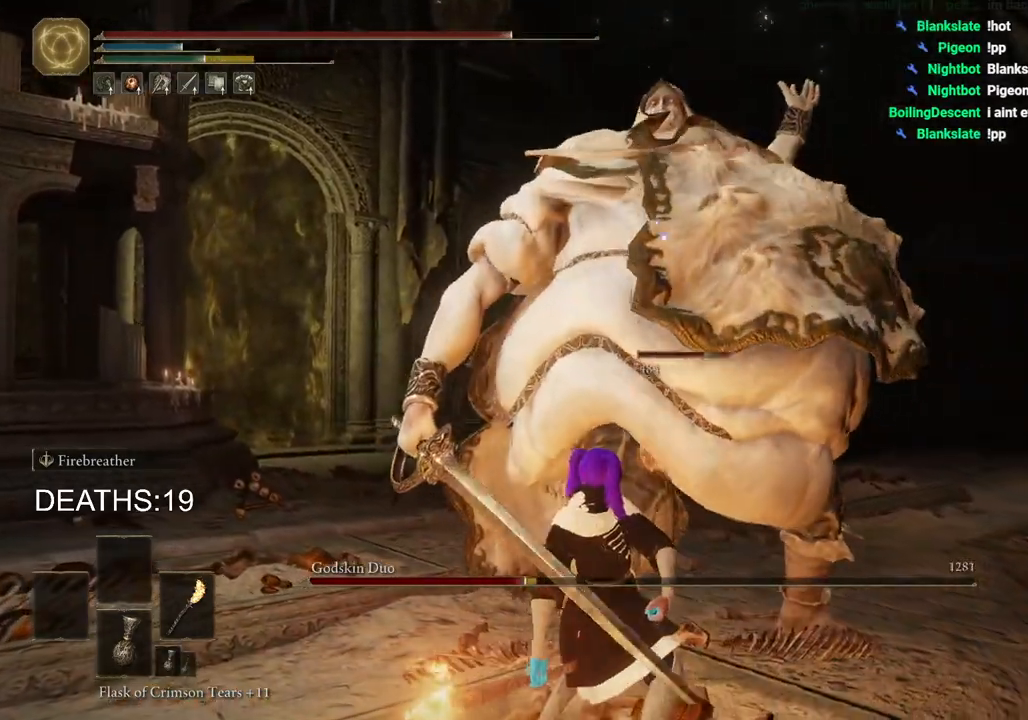
{"buttons": ["R2"], "left_stick": "up-right", "right_stick": "down-right", "events": [[50, "right_stick", "down-right"]]}
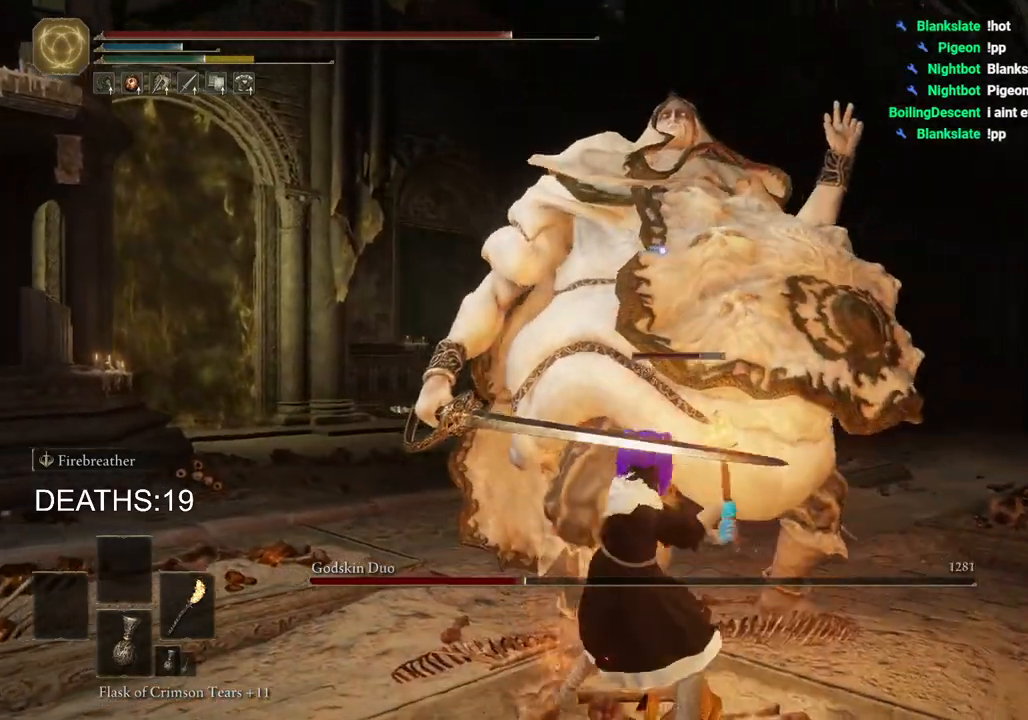
{"buttons": ["R2"], "left_stick": "up-right", "right_stick": "center", "events": [[467, "right_stick", "center"]]}
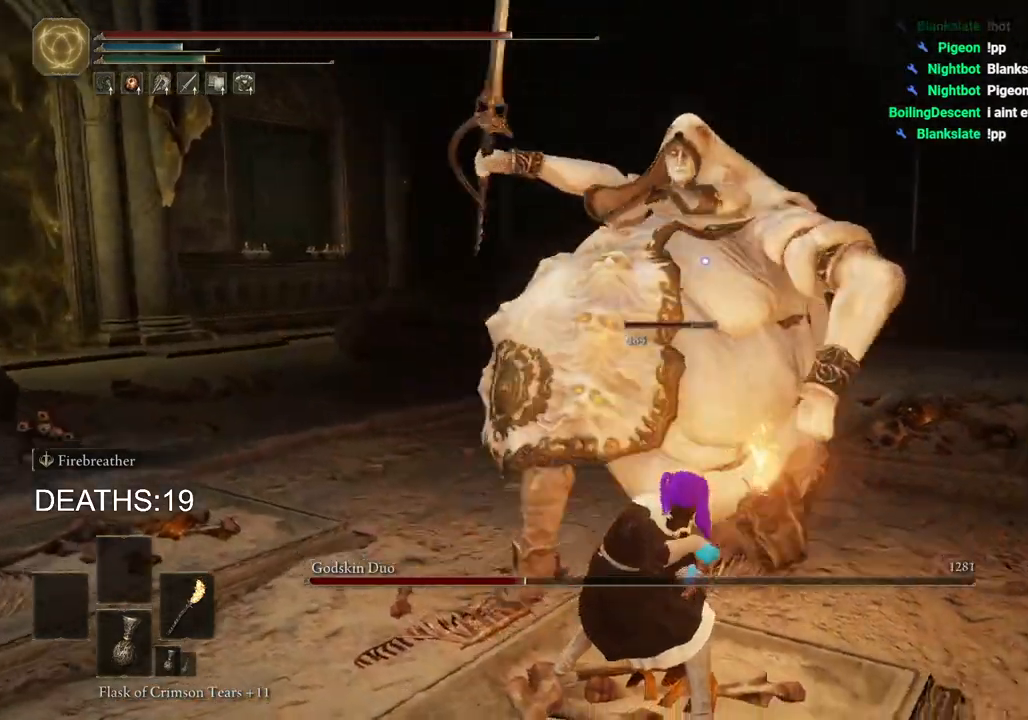
{"buttons": [], "left_stick": "up-right", "right_stick": "center", "events": [[383, "R2", "up"]]}
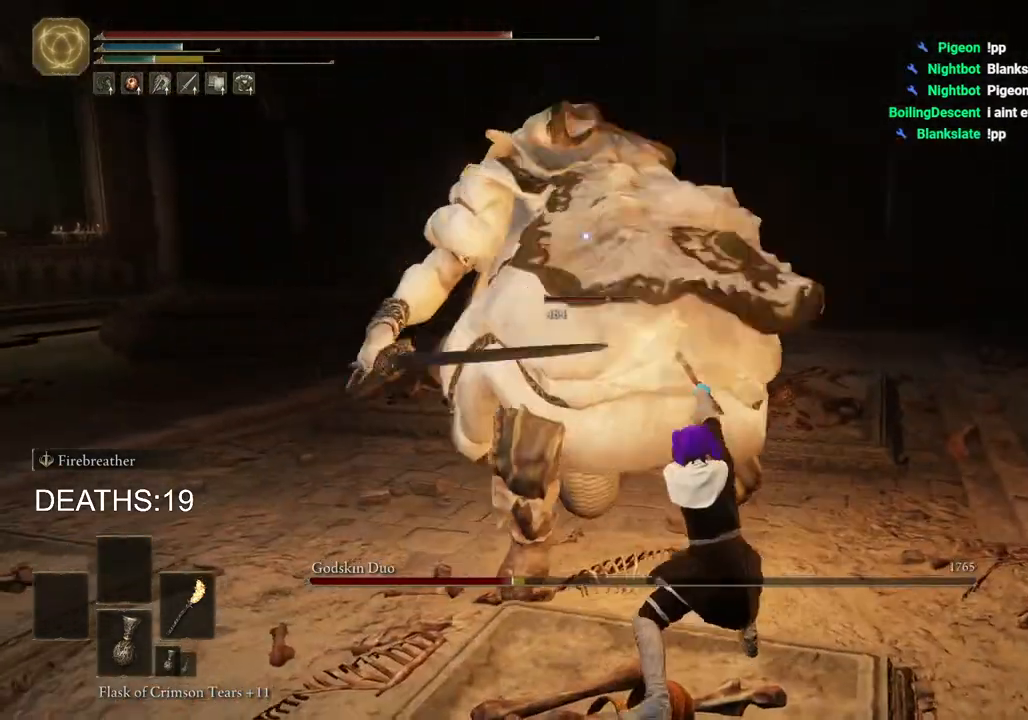
{"buttons": [], "left_stick": "up-right", "right_stick": "center", "events": []}
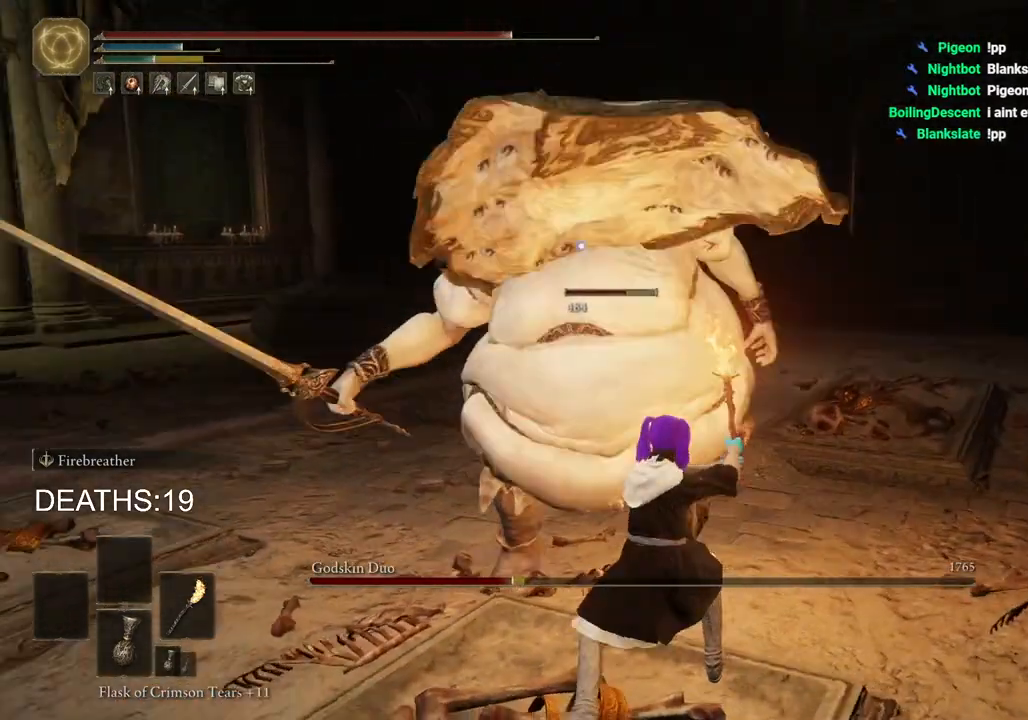
{"buttons": [], "left_stick": "up-right", "right_stick": "center", "events": []}
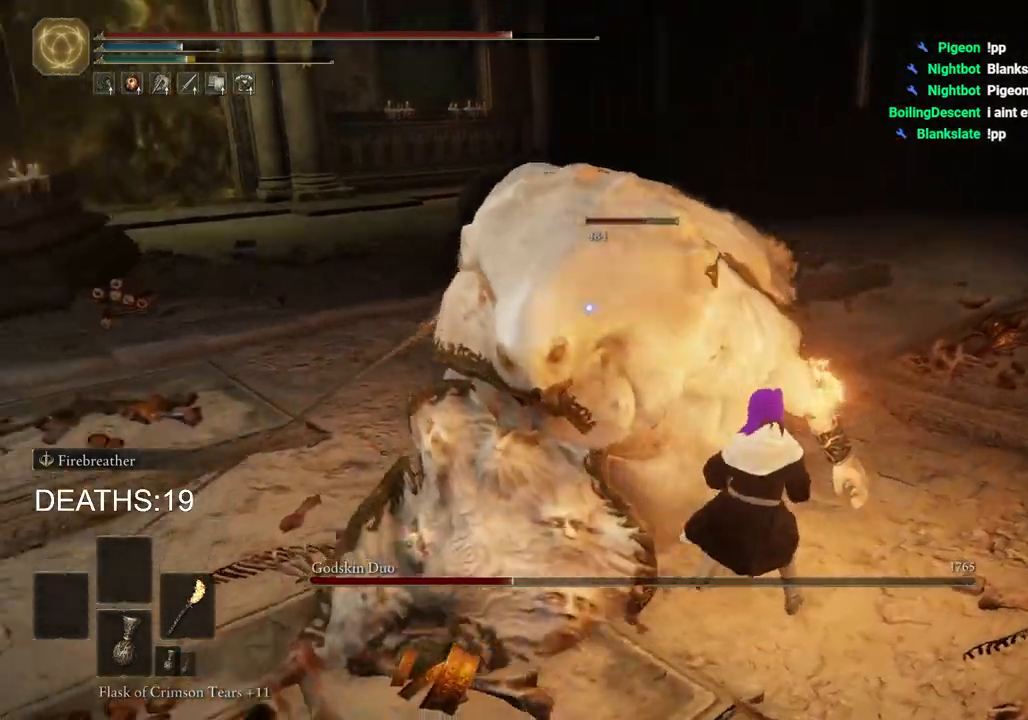
{"buttons": ["L2"], "left_stick": "right", "right_stick": "center", "events": [[483, "left_stick", "right"], [500, "L2", "down"]]}
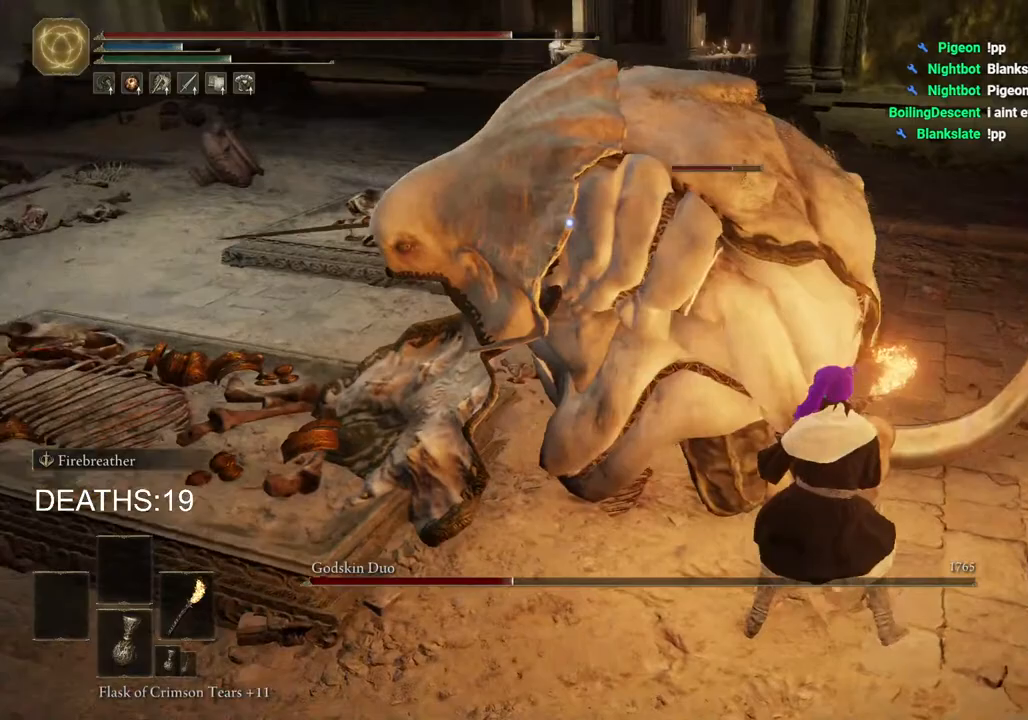
{"buttons": ["L2"], "left_stick": "right", "right_stick": "center", "events": []}
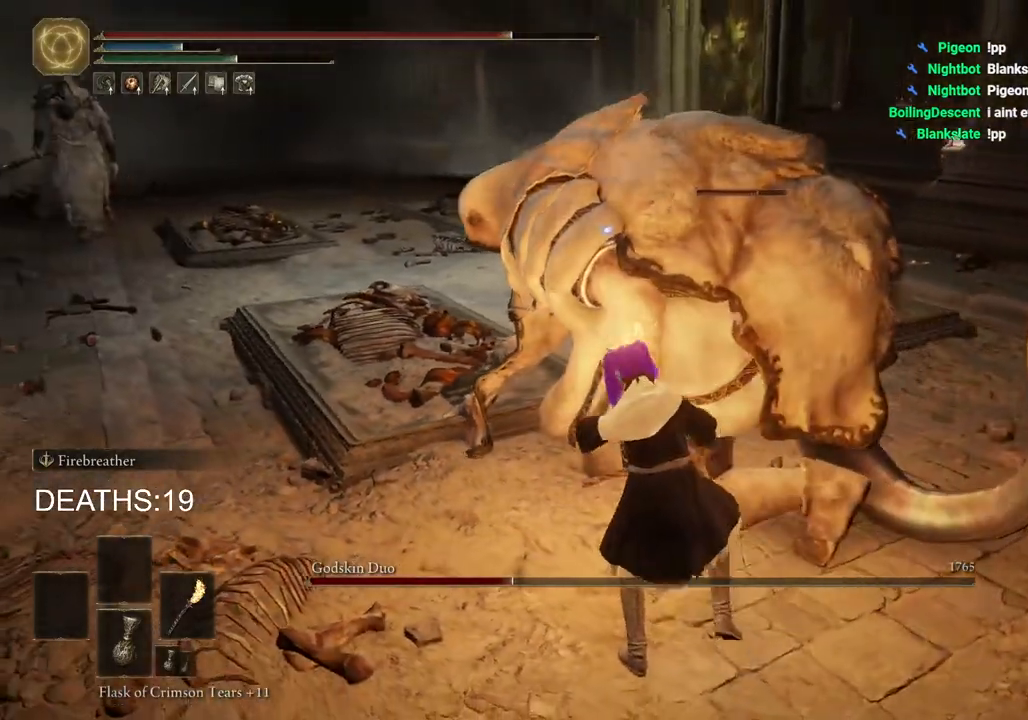
{"buttons": ["L2"], "left_stick": "right", "right_stick": "center", "events": []}
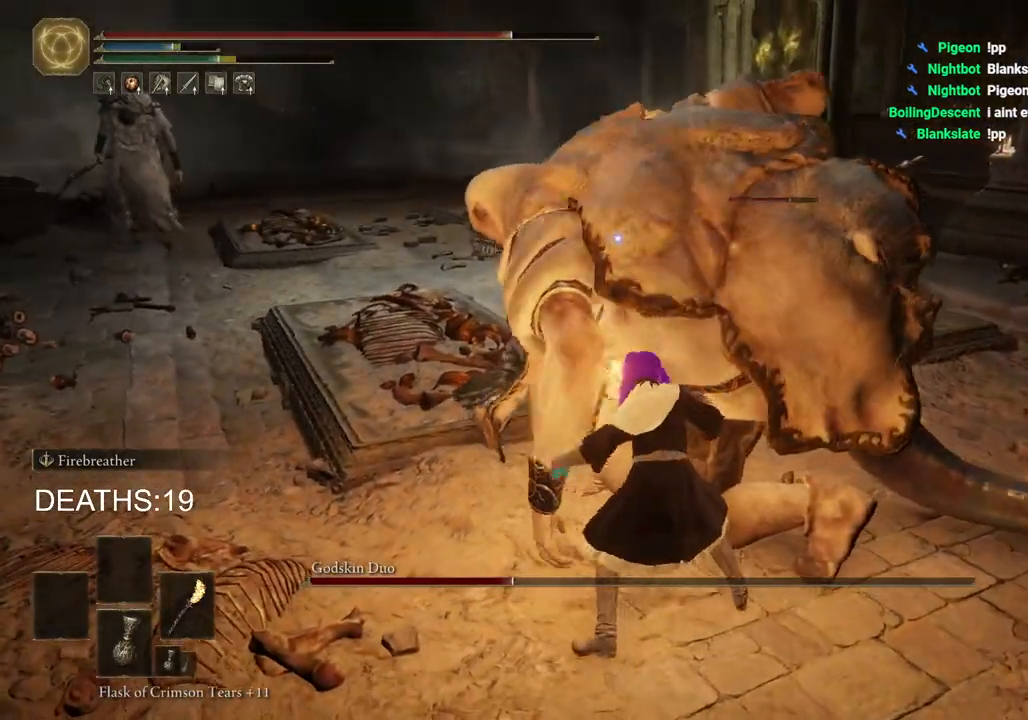
{"buttons": [], "left_stick": "right", "right_stick": "center", "events": [[150, "L2", "up"]]}
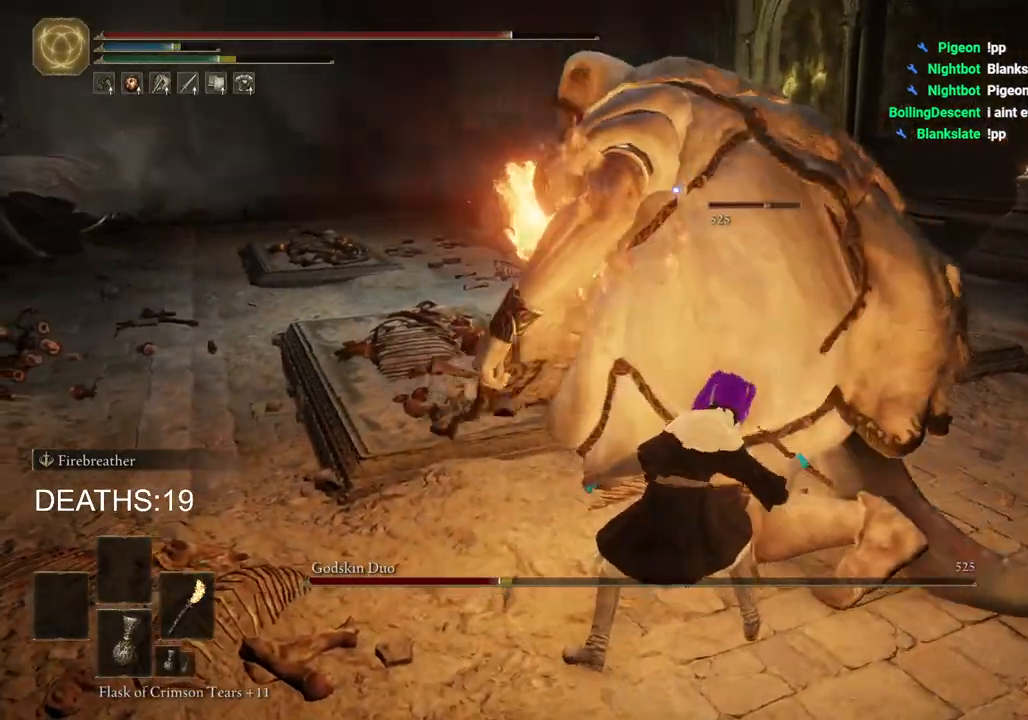
{"buttons": [], "left_stick": "right", "right_stick": "center", "events": []}
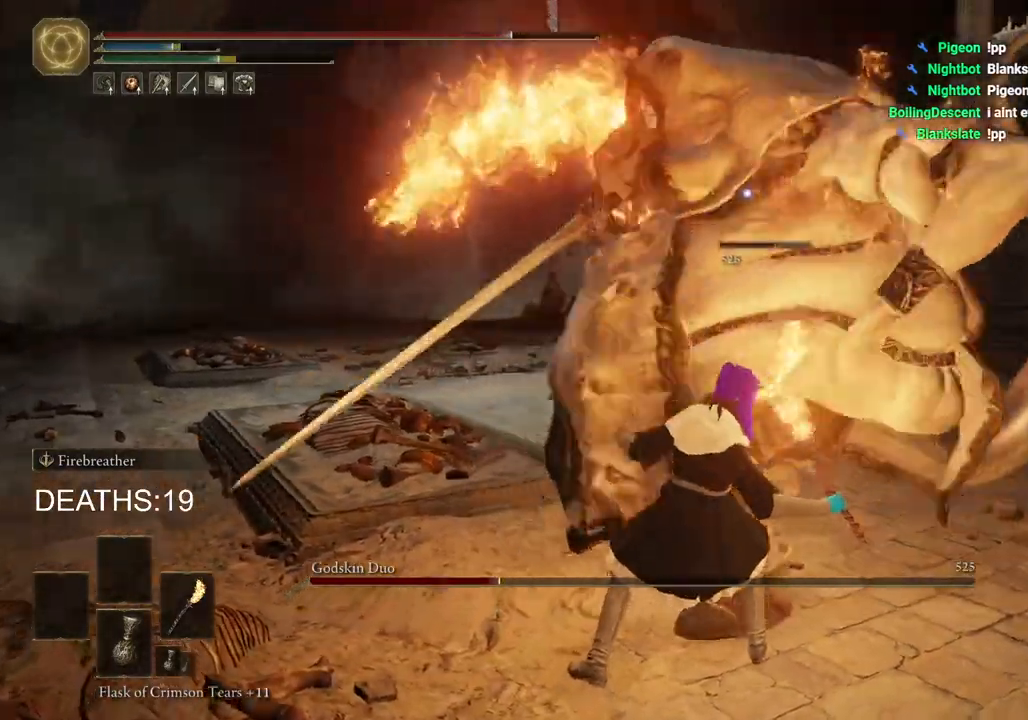
{"buttons": [], "left_stick": "right", "right_stick": "center", "events": [[383, "CIRCLE", "down"], [467, "CIRCLE", "up"]]}
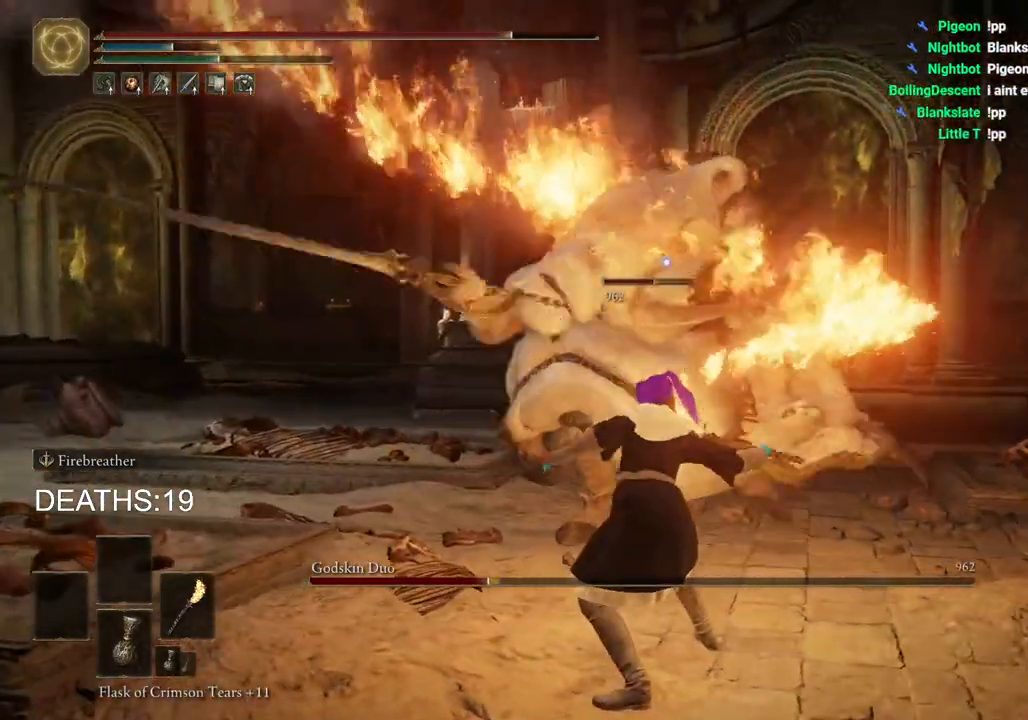
{"buttons": [], "left_stick": "right", "right_stick": "center", "events": [[33, "CIRCLE", "down"], [117, "CIRCLE", "up"], [150, "CIRCLE", "down"], [233, "CIRCLE", "up"]]}
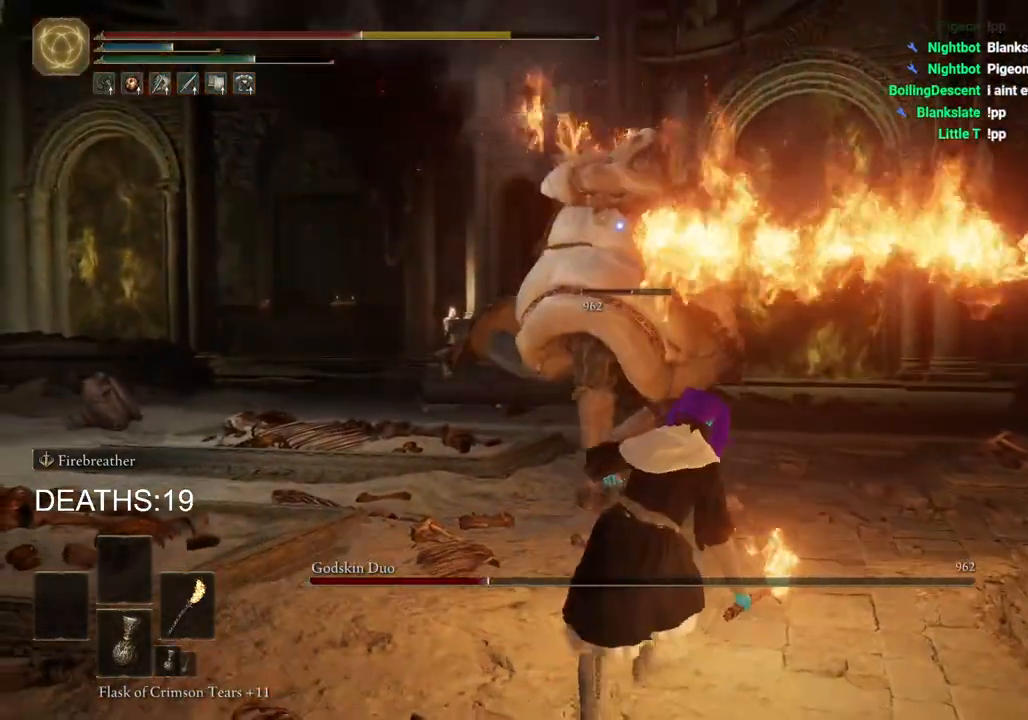
{"buttons": [], "left_stick": "right", "right_stick": "center", "events": [[100, "CIRCLE", "down"], [183, "CIRCLE", "up"], [250, "CIRCLE", "down"], [333, "CIRCLE", "up"]]}
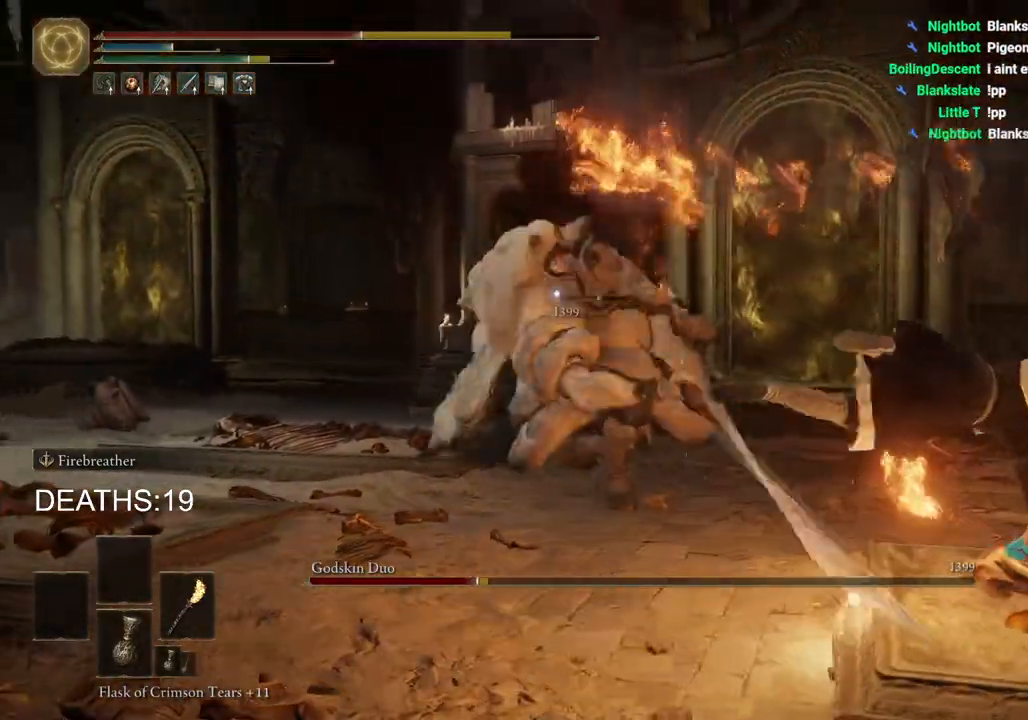
{"buttons": ["CIRCLE"], "left_stick": "right", "right_stick": "center", "events": [[133, "CIRCLE", "down"]]}
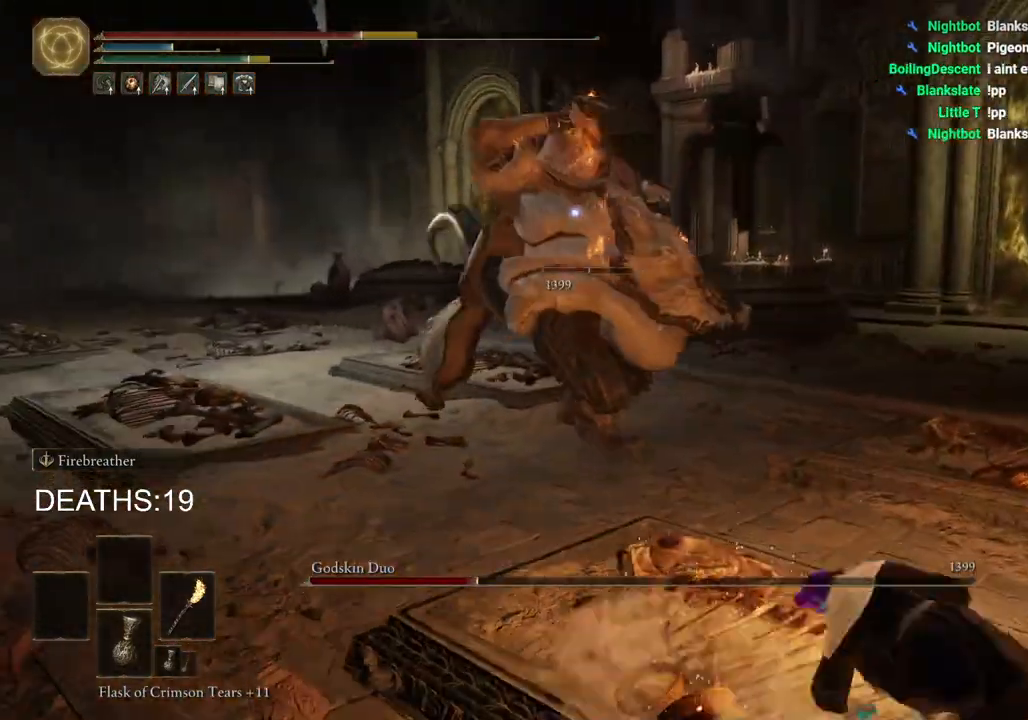
{"buttons": ["CIRCLE"], "left_stick": "down-right", "right_stick": "center", "events": [[283, "left_stick", "down-right"]]}
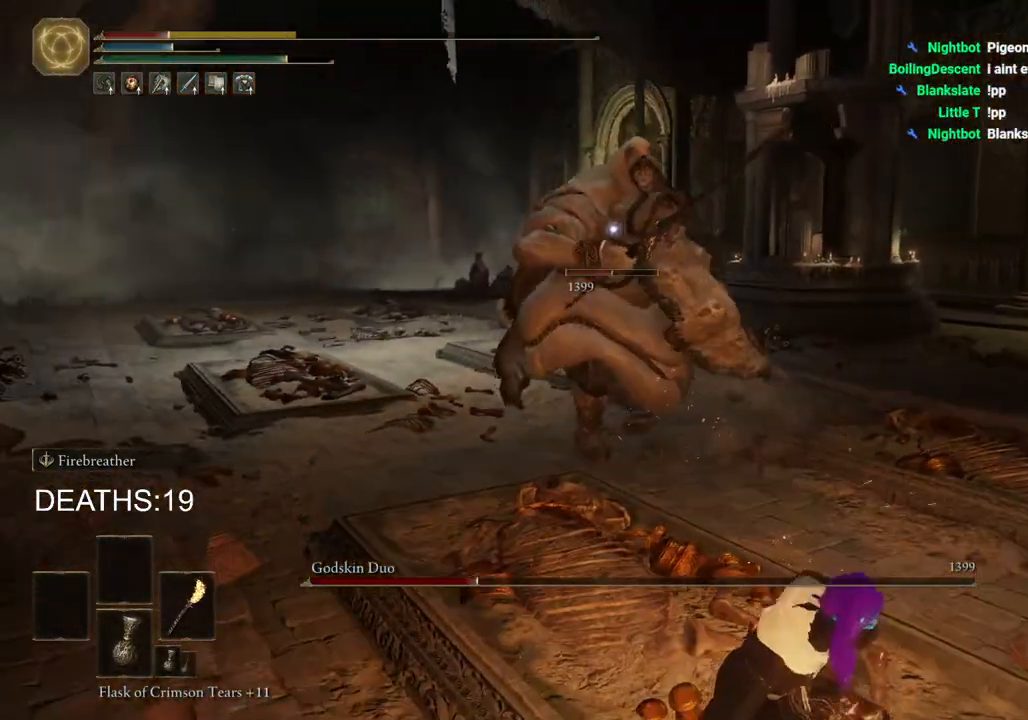
{"buttons": ["CIRCLE"], "left_stick": "down-right", "right_stick": "center", "events": [[33, "CIRCLE", "up"], [250, "CIRCLE", "down"]]}
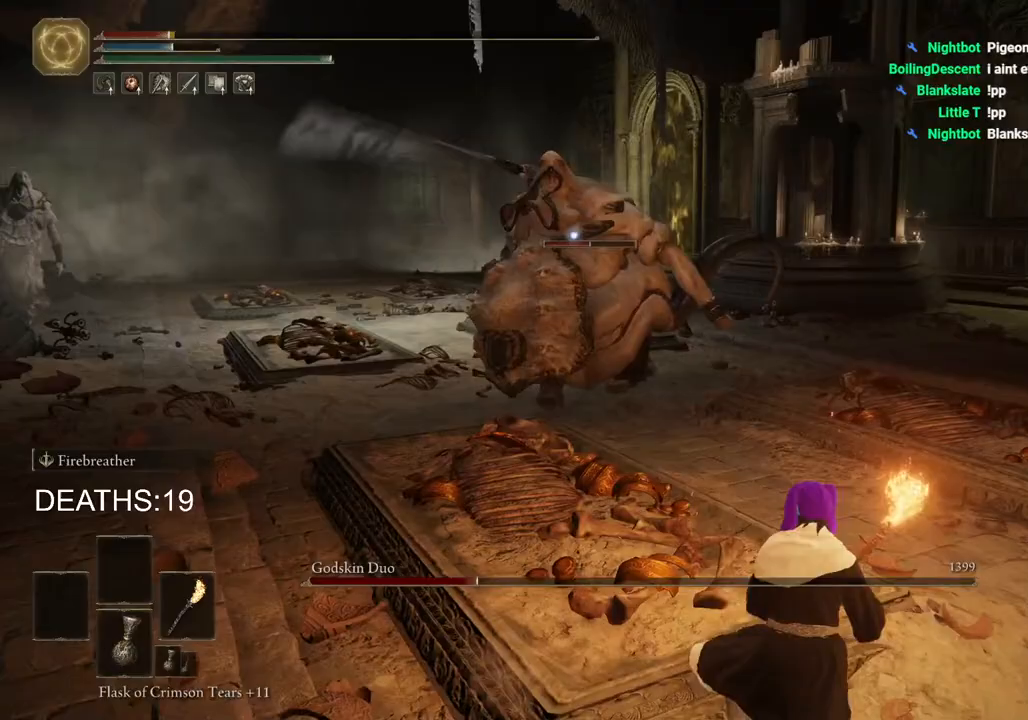
{"buttons": ["CIRCLE"], "left_stick": "down-right", "right_stick": "center", "events": []}
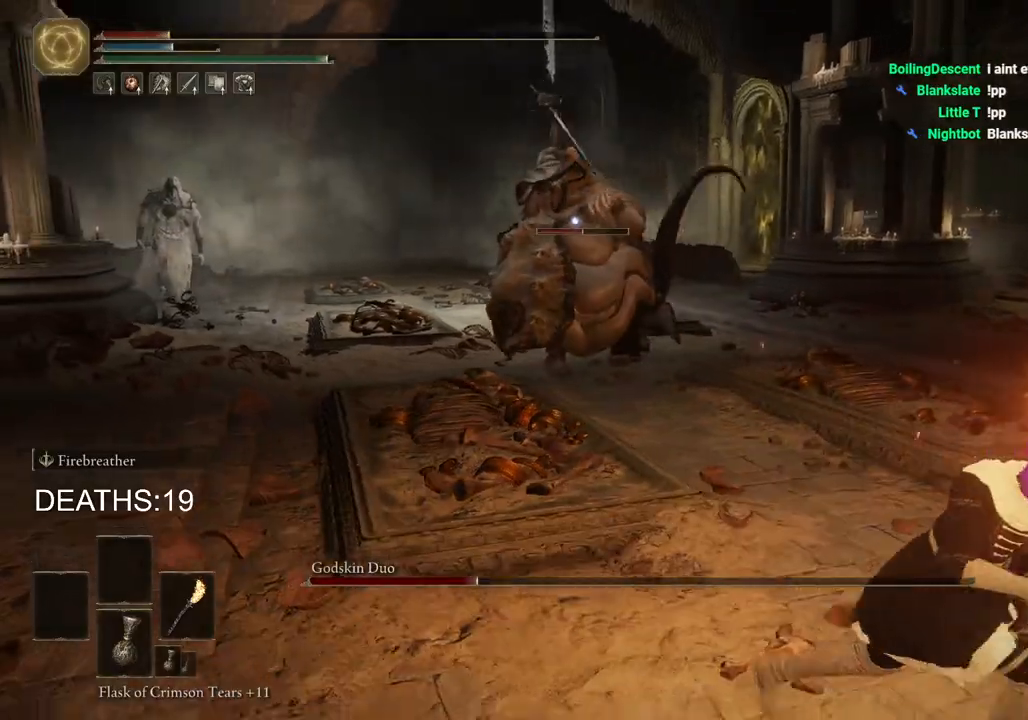
{"buttons": ["CIRCLE"], "left_stick": "up", "right_stick": "center", "events": [[50, "CIRCLE", "up"], [100, "left_stick", "right"], [233, "left_stick", "up-right"], [400, "CIRCLE", "down"], [400, "left_stick", "up"]]}